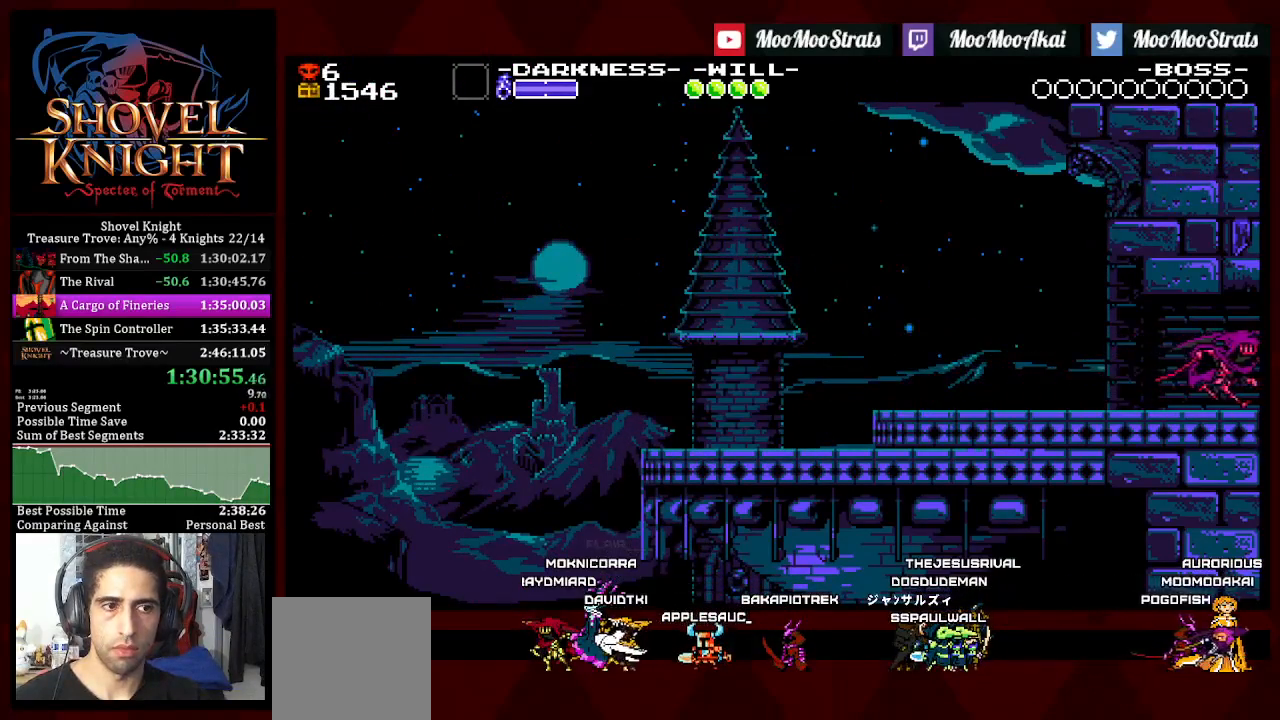
Gameplay with a controller (PlayStation layout); each line is a JSON object with the inputs held at the frame after it. "events" lists button and stick changes between this image and that frame as [ms after this image, input, new state], when the widget could be followed in between. Not read: SQUARE START.
{"buttons": ["DPAD_RIGHT"], "left_stick": "center", "right_stick": "center", "events": []}
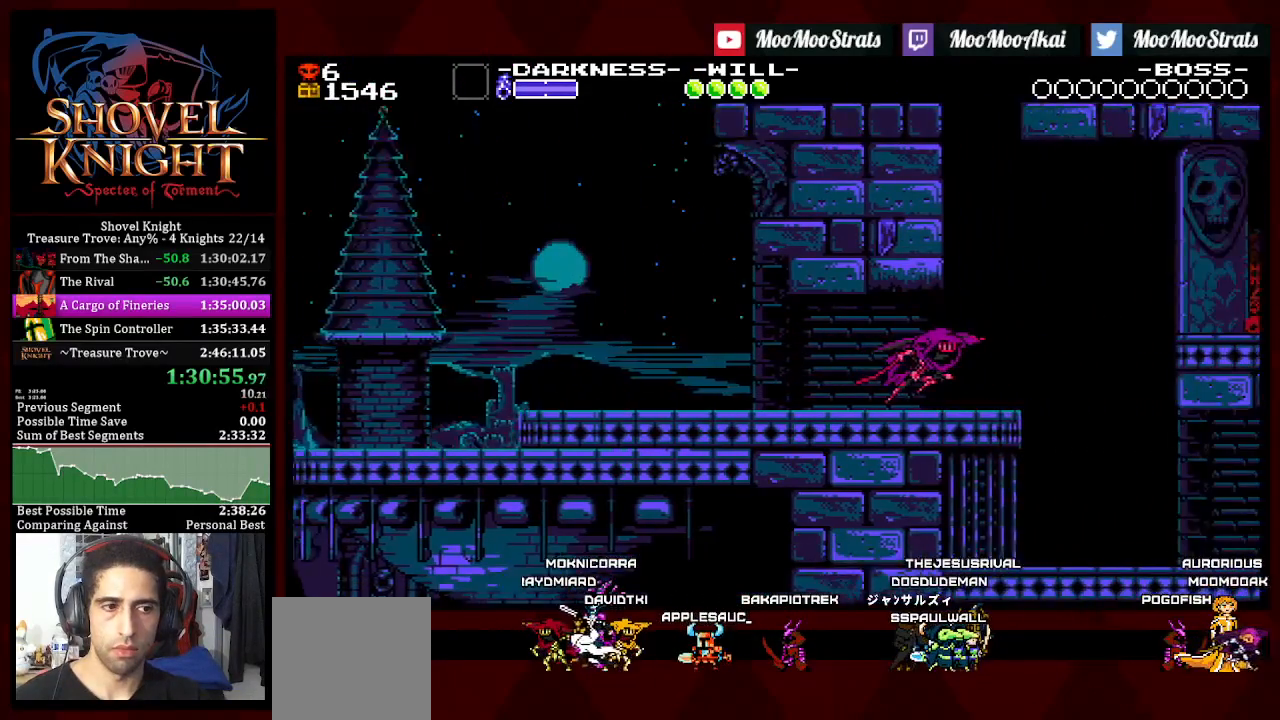
{"buttons": ["DPAD_RIGHT"], "left_stick": "center", "right_stick": "center", "events": []}
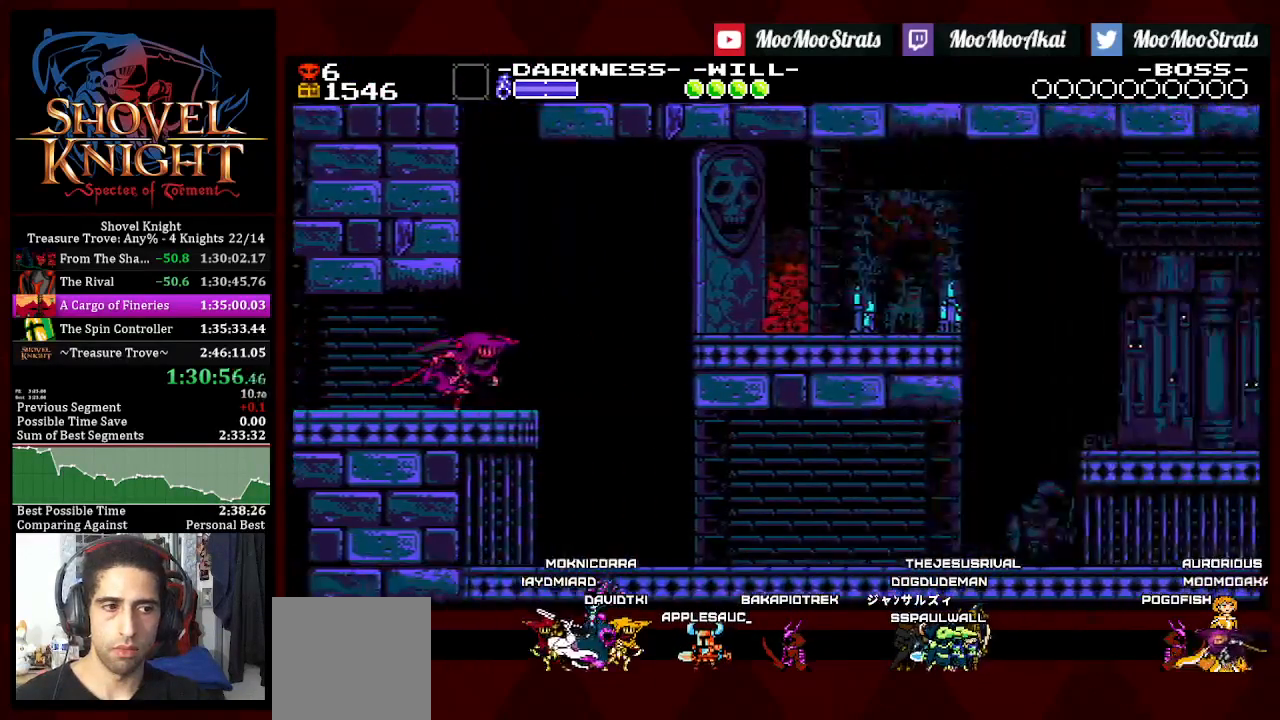
{"buttons": ["DPAD_RIGHT"], "left_stick": "center", "right_stick": "center", "events": []}
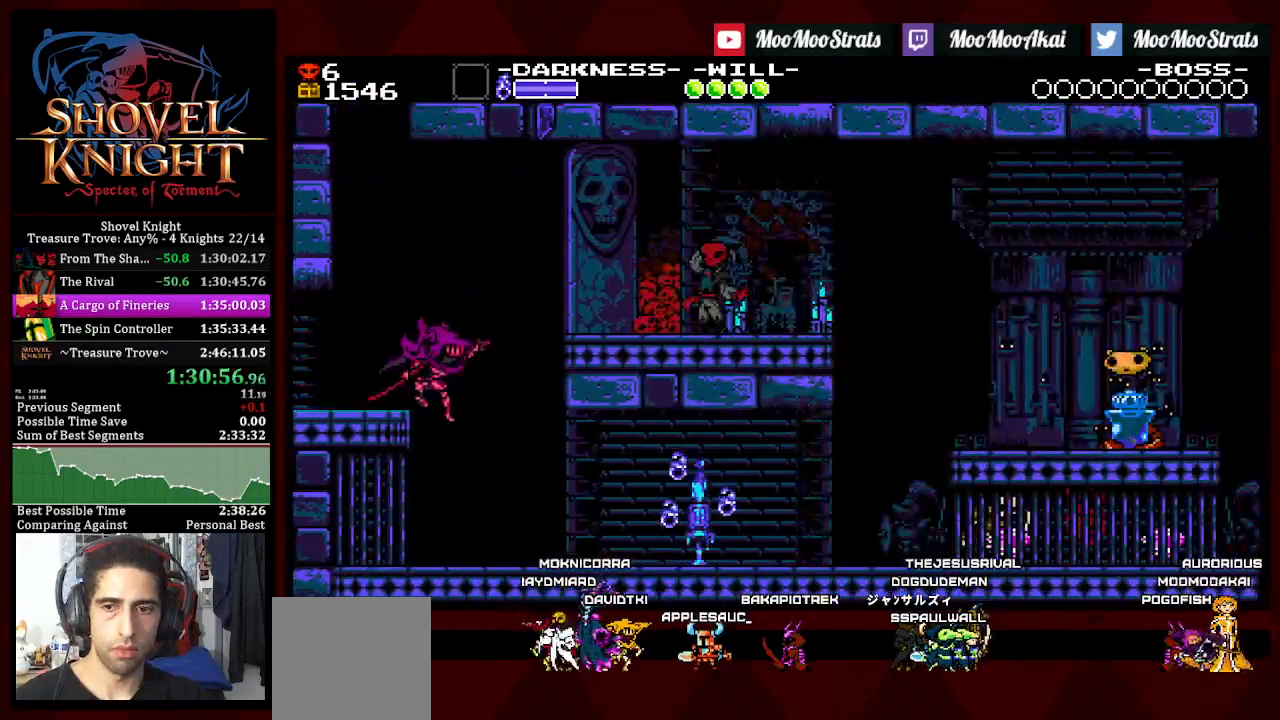
{"buttons": ["DPAD_RIGHT"], "left_stick": "center", "right_stick": "center", "events": []}
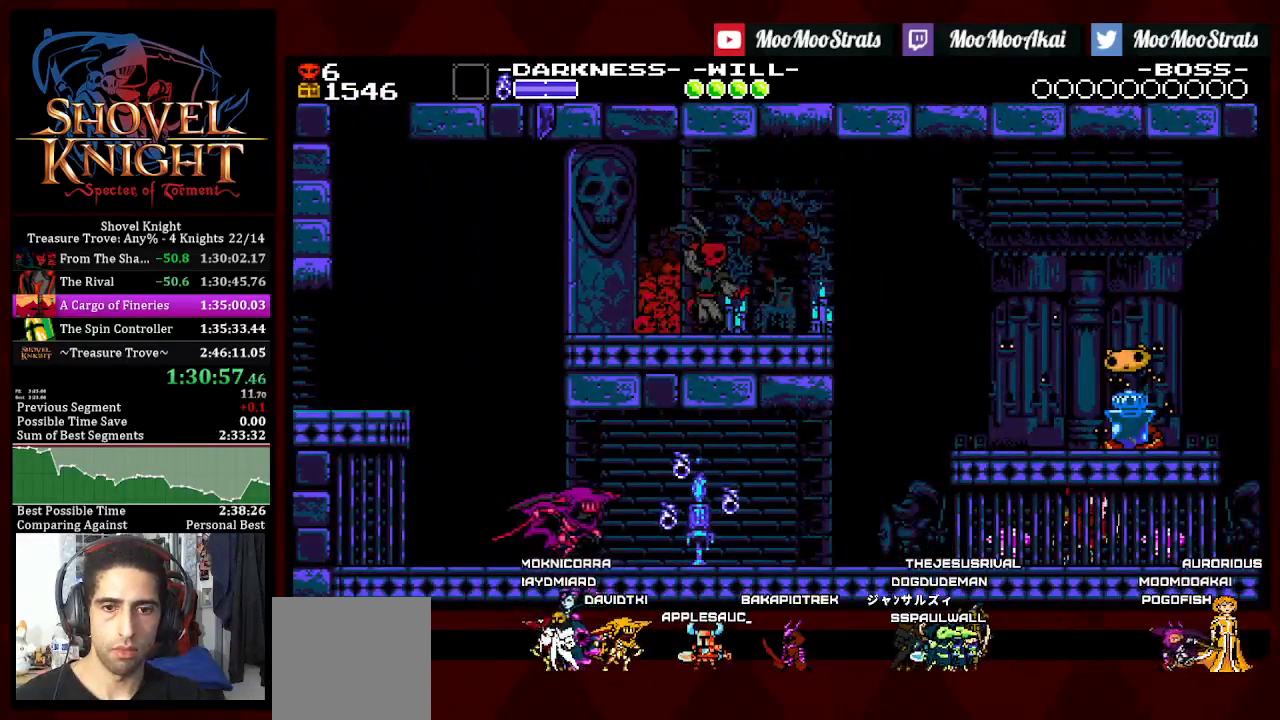
{"buttons": ["DPAD_RIGHT"], "left_stick": "center", "right_stick": "center", "events": []}
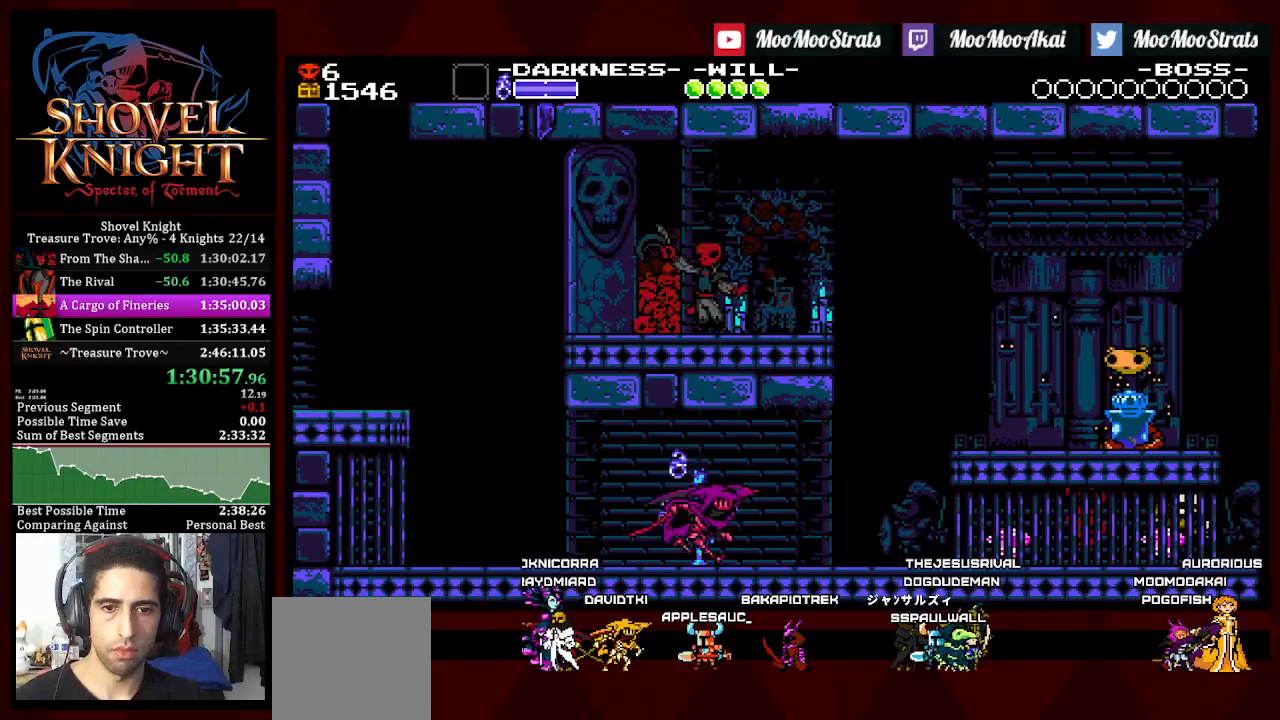
{"buttons": ["DPAD_RIGHT"], "left_stick": "center", "right_stick": "center", "events": [[300, "CROSS", "down"], [350, "CROSS", "up"]]}
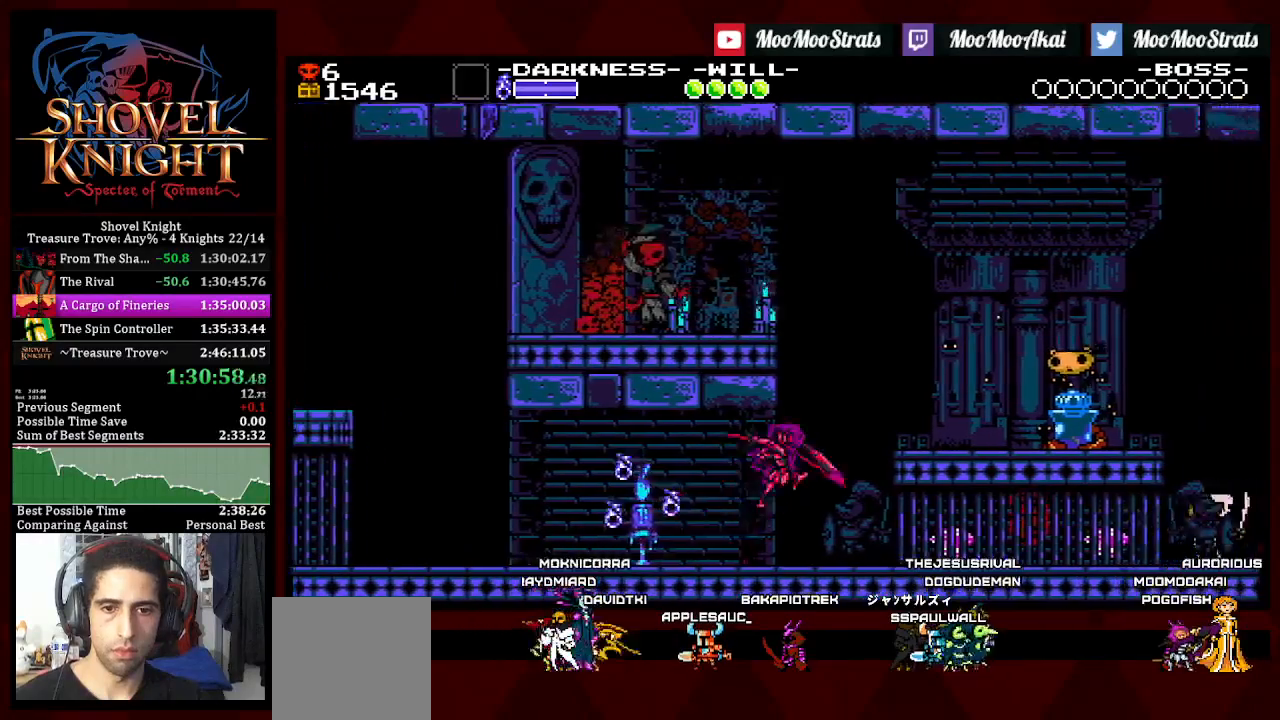
{"buttons": ["DPAD_RIGHT"], "left_stick": "center", "right_stick": "center", "events": []}
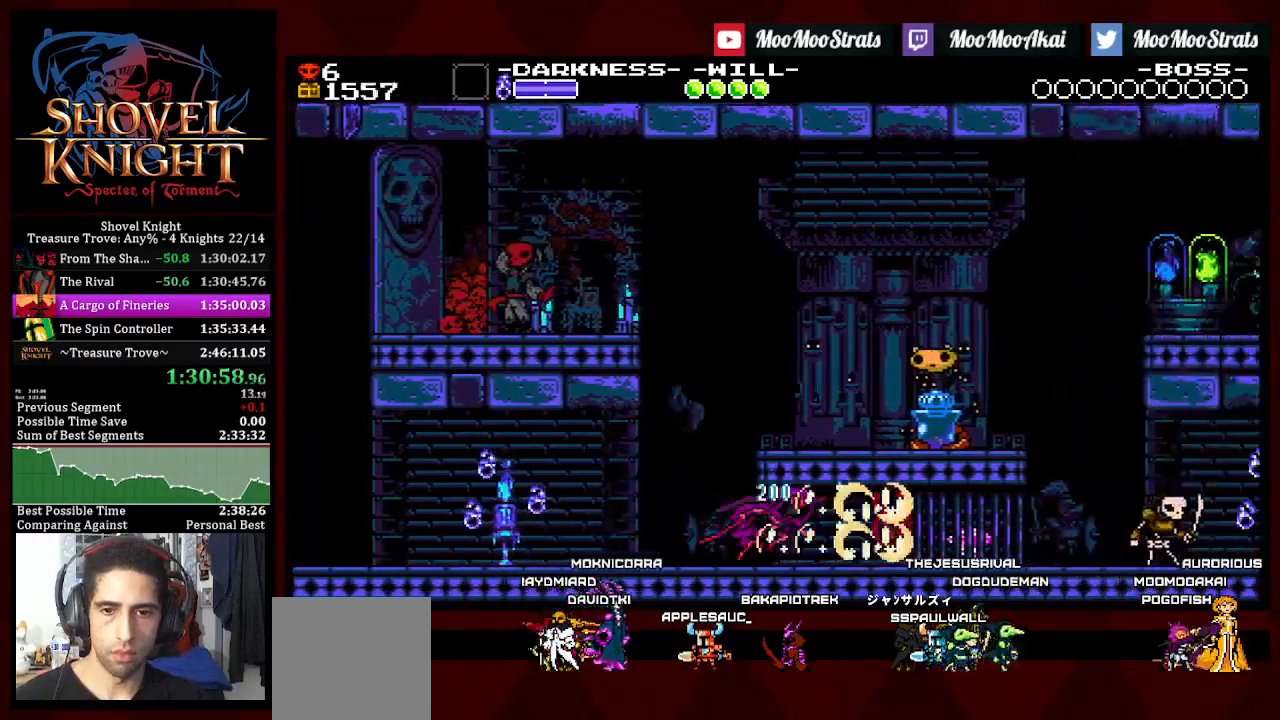
{"buttons": ["CROSS", "DPAD_RIGHT"], "left_stick": "center", "right_stick": "center", "events": [[33, "CROSS", "down"], [100, "CROSS", "up"], [167, "CROSS", "down"], [250, "CROSS", "up"], [267, "CROSS", "down"], [283, "CROSS", "up"], [300, "CROSS", "down"]]}
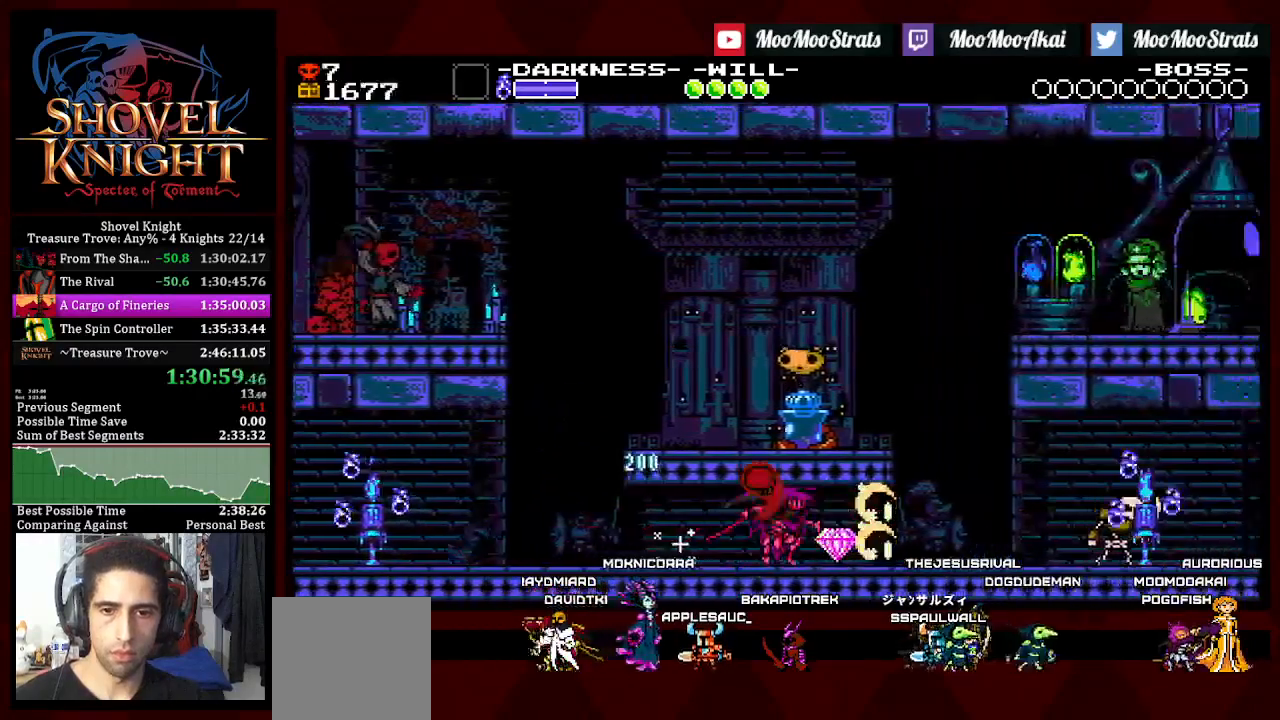
{"buttons": ["DPAD_RIGHT"], "left_stick": "center", "right_stick": "center", "events": [[50, "CROSS", "up"]]}
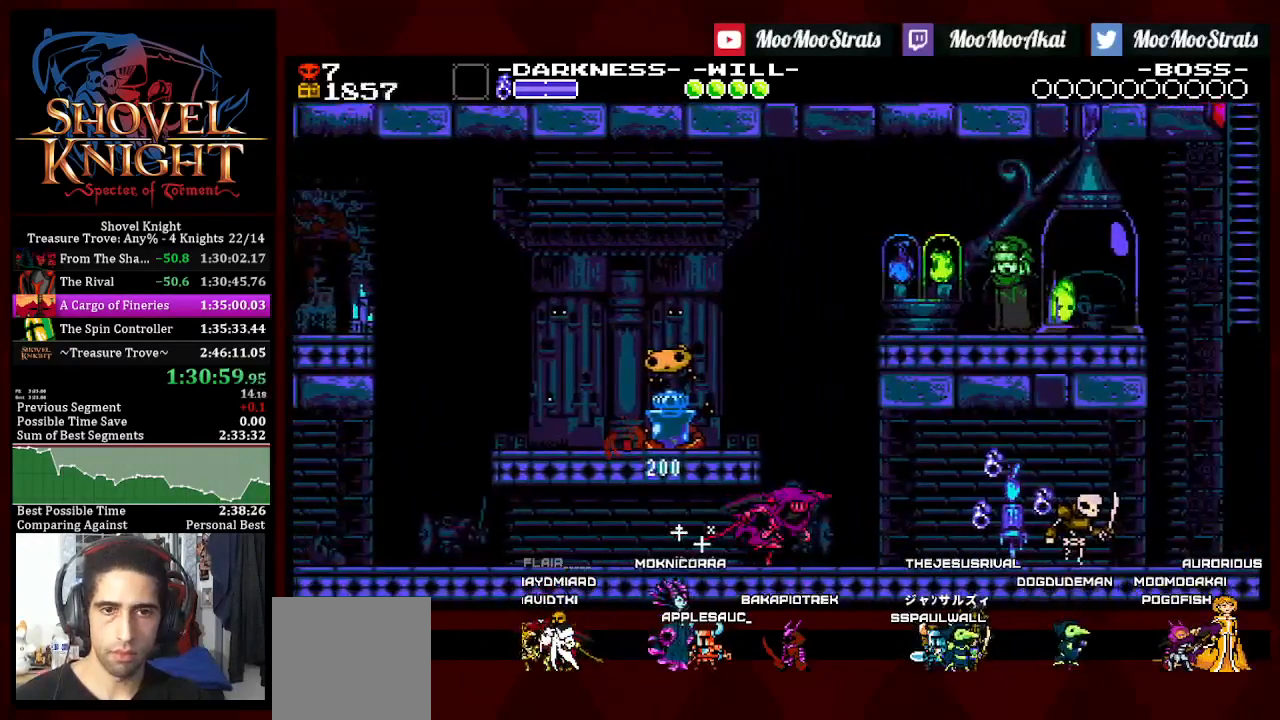
{"buttons": ["DPAD_RIGHT"], "left_stick": "center", "right_stick": "center", "events": []}
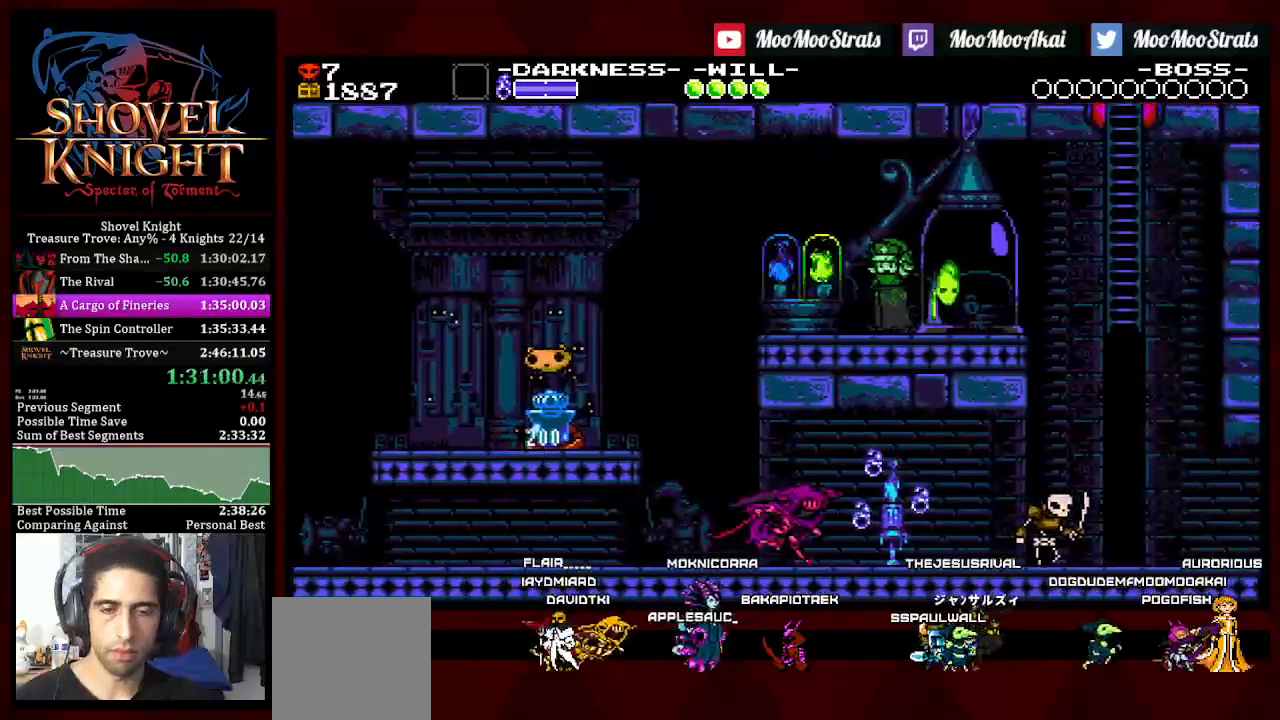
{"buttons": ["DPAD_RIGHT"], "left_stick": "center", "right_stick": "center", "events": []}
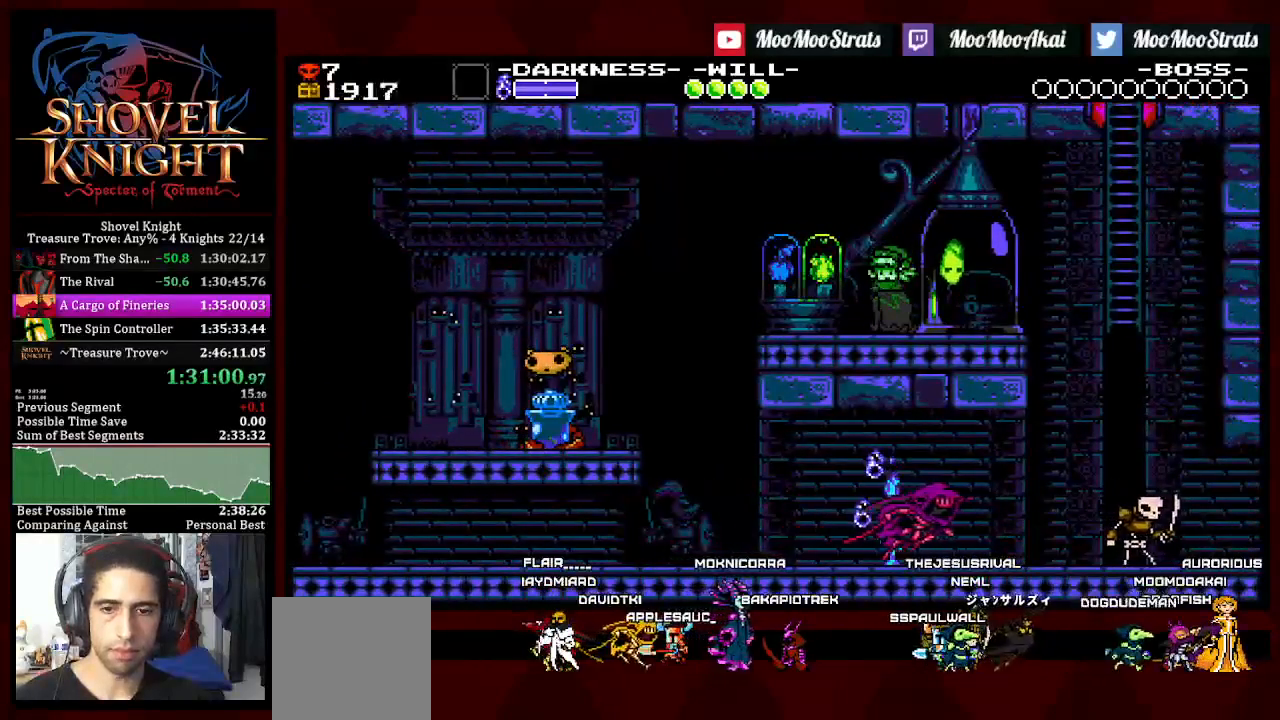
{"buttons": ["DPAD_RIGHT"], "left_stick": "center", "right_stick": "center", "events": []}
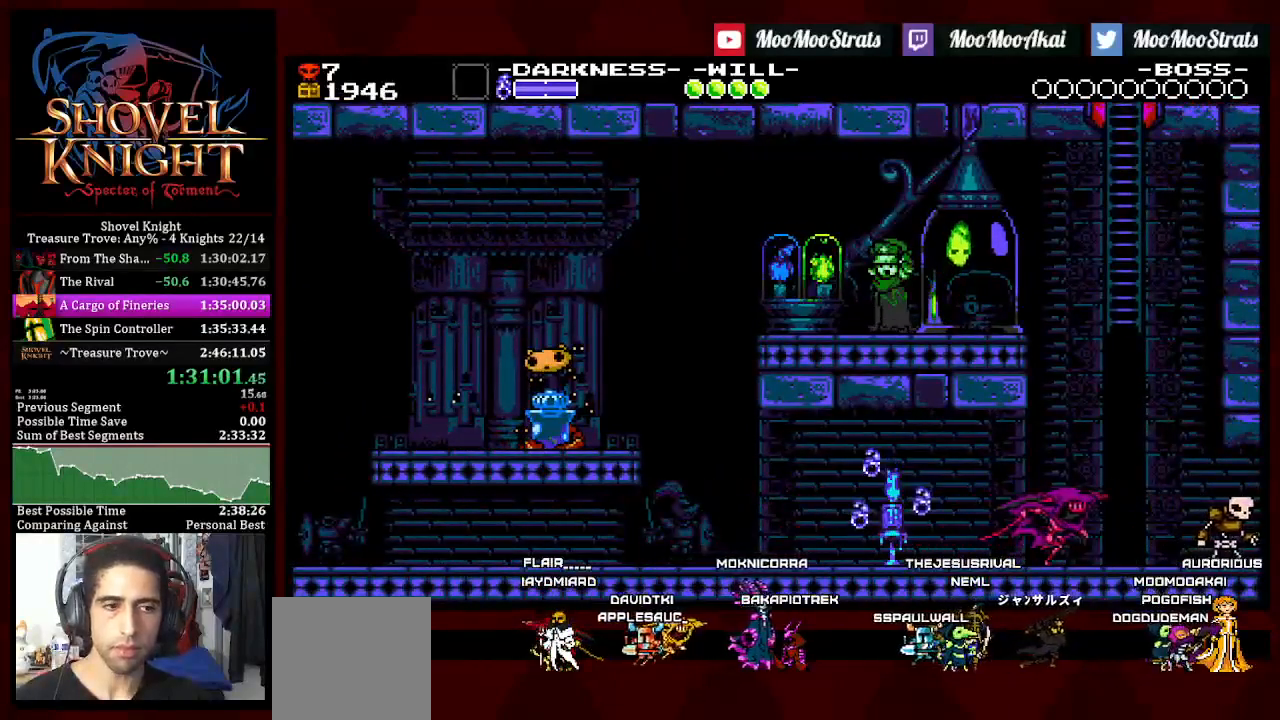
{"buttons": ["DPAD_RIGHT"], "left_stick": "center", "right_stick": "center", "events": []}
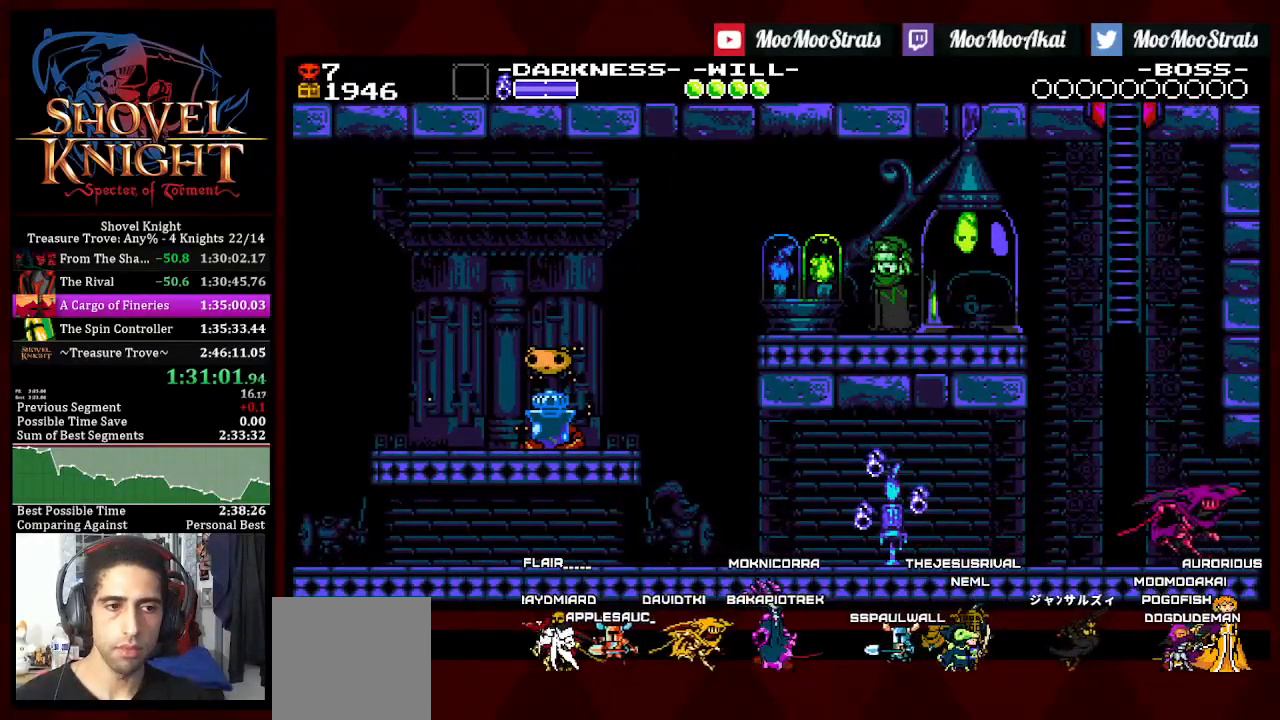
{"buttons": ["DPAD_RIGHT"], "left_stick": "center", "right_stick": "center", "events": []}
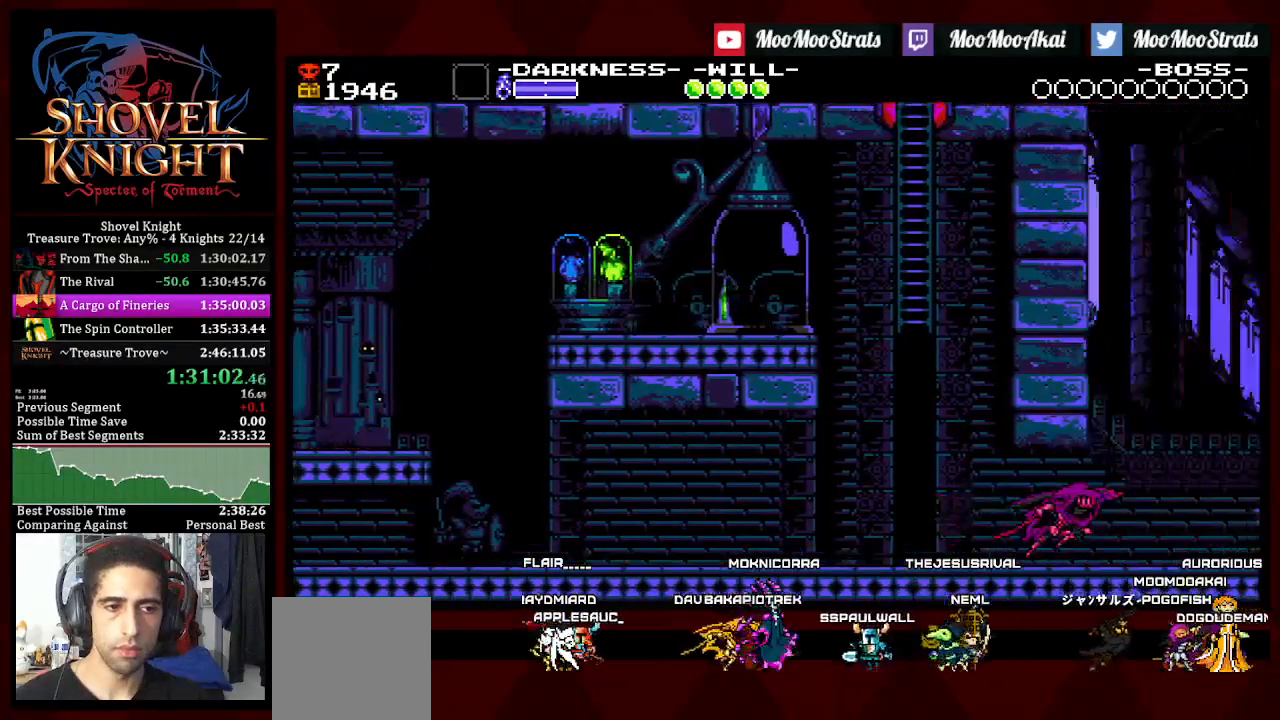
{"buttons": ["DPAD_RIGHT"], "left_stick": "center", "right_stick": "center", "events": []}
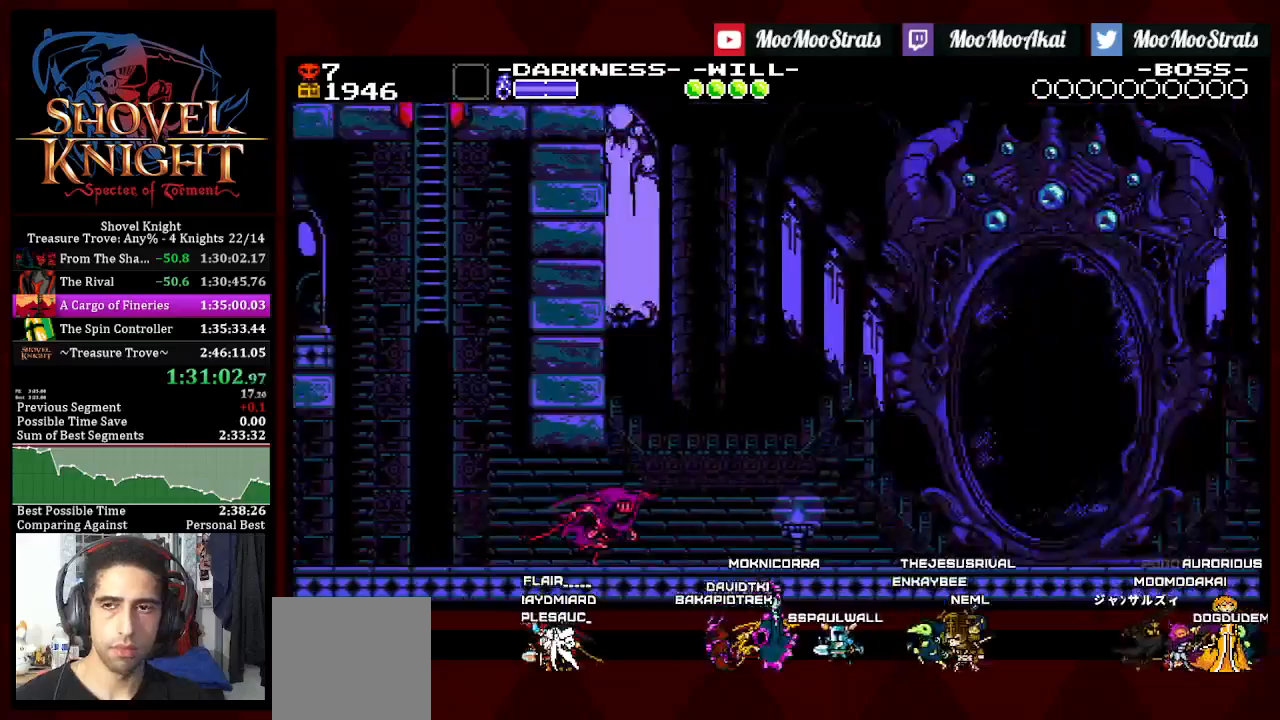
{"buttons": ["DPAD_RIGHT"], "left_stick": "center", "right_stick": "center", "events": []}
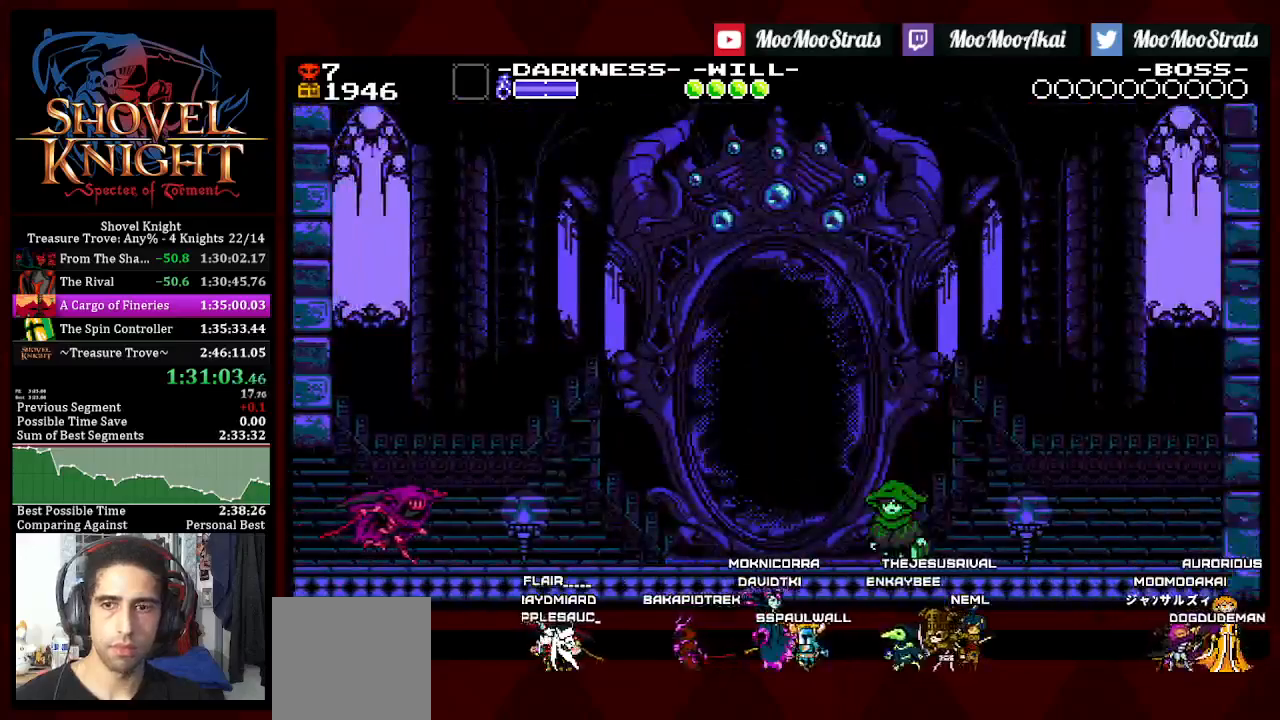
{"buttons": ["DPAD_RIGHT"], "left_stick": "center", "right_stick": "center", "events": []}
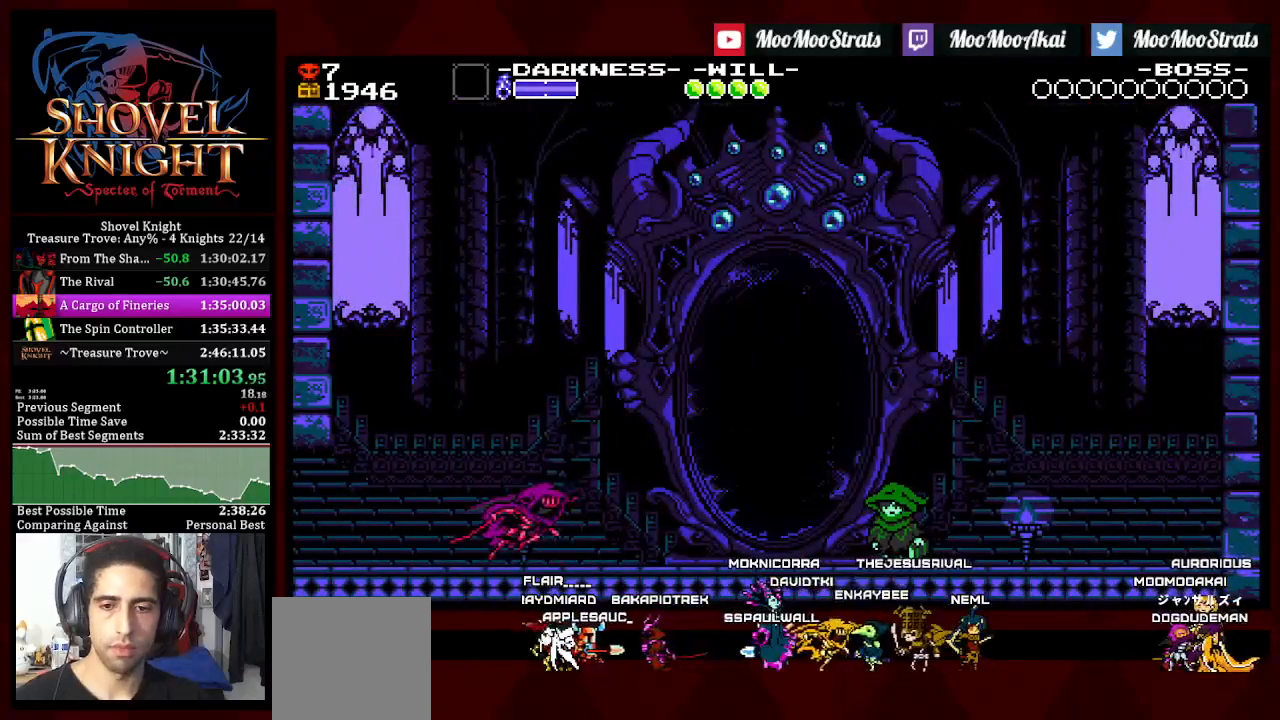
{"buttons": ["DPAD_RIGHT"], "left_stick": "center", "right_stick": "center", "events": []}
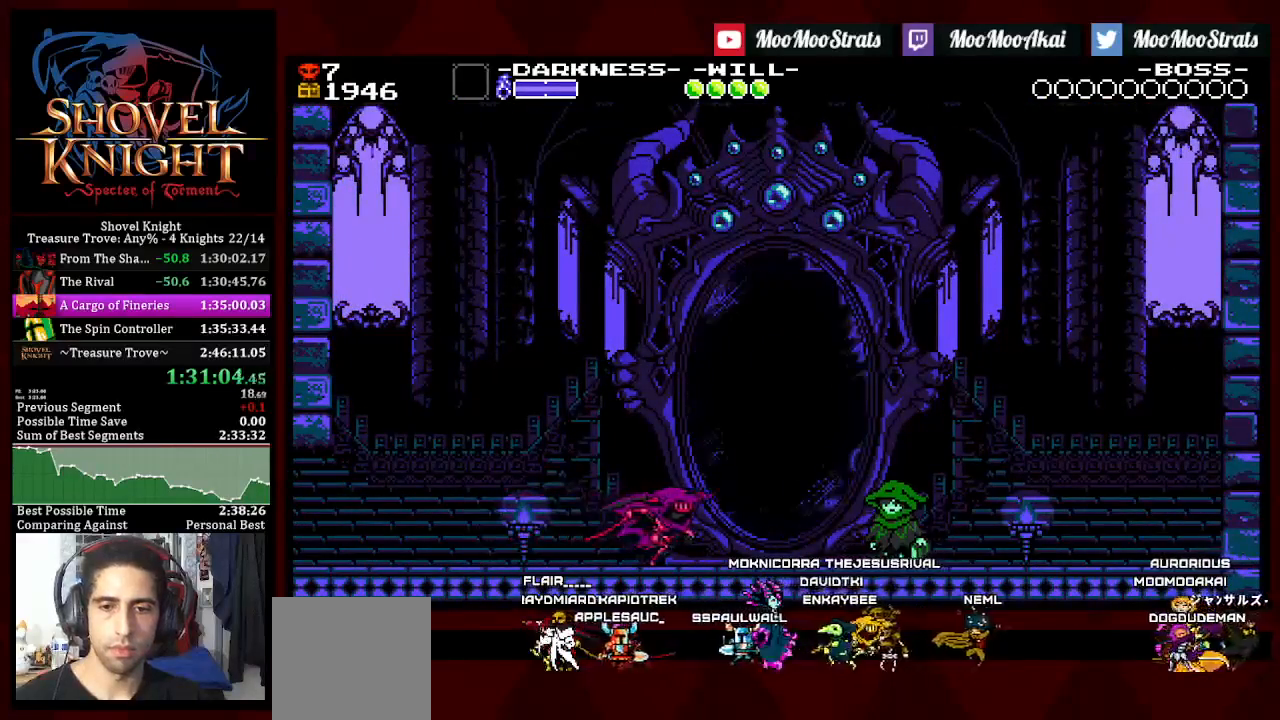
{"buttons": ["DPAD_RIGHT"], "left_stick": "center", "right_stick": "center", "events": []}
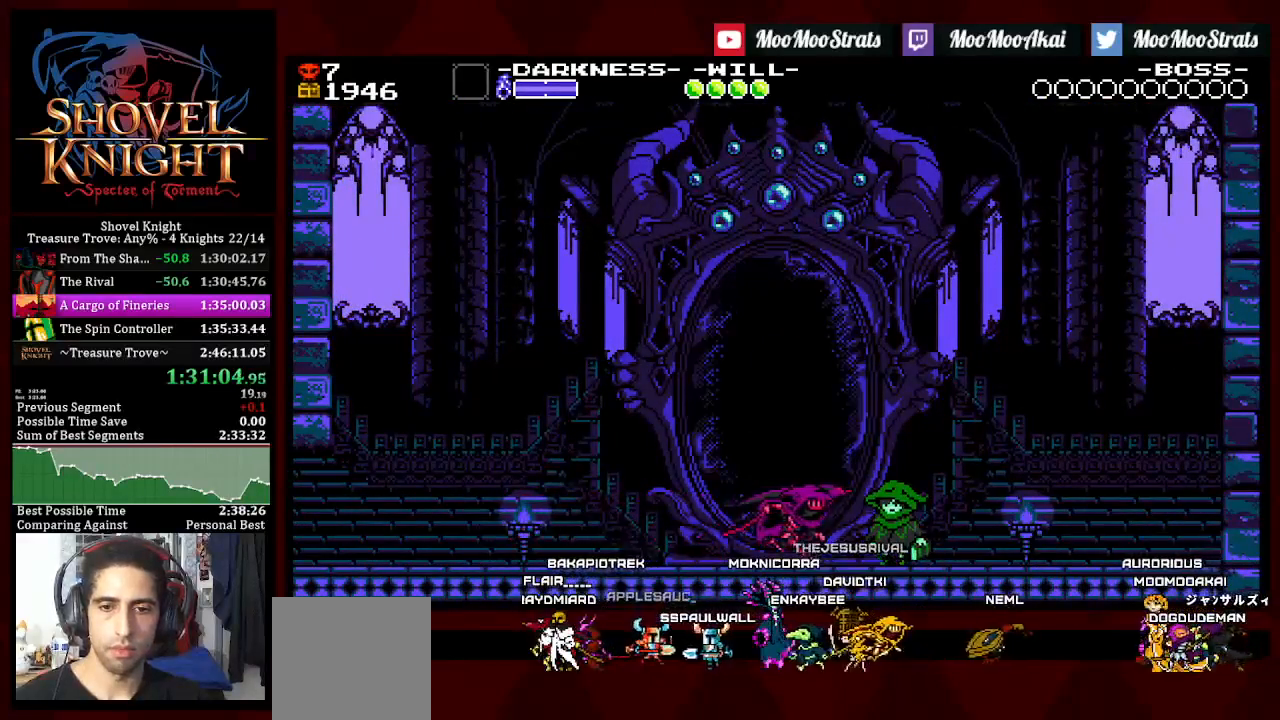
{"buttons": [], "left_stick": "center", "right_stick": "center", "events": [[200, "DPAD_RIGHT", "up"], [217, "DPAD_UP", "down"], [250, "L1", "down"], [300, "CROSS", "down"], [350, "DPAD_UP", "up"], [350, "L1", "up"], [367, "L1", "down"], [383, "L1", "up"], [400, "CROSS", "up"]]}
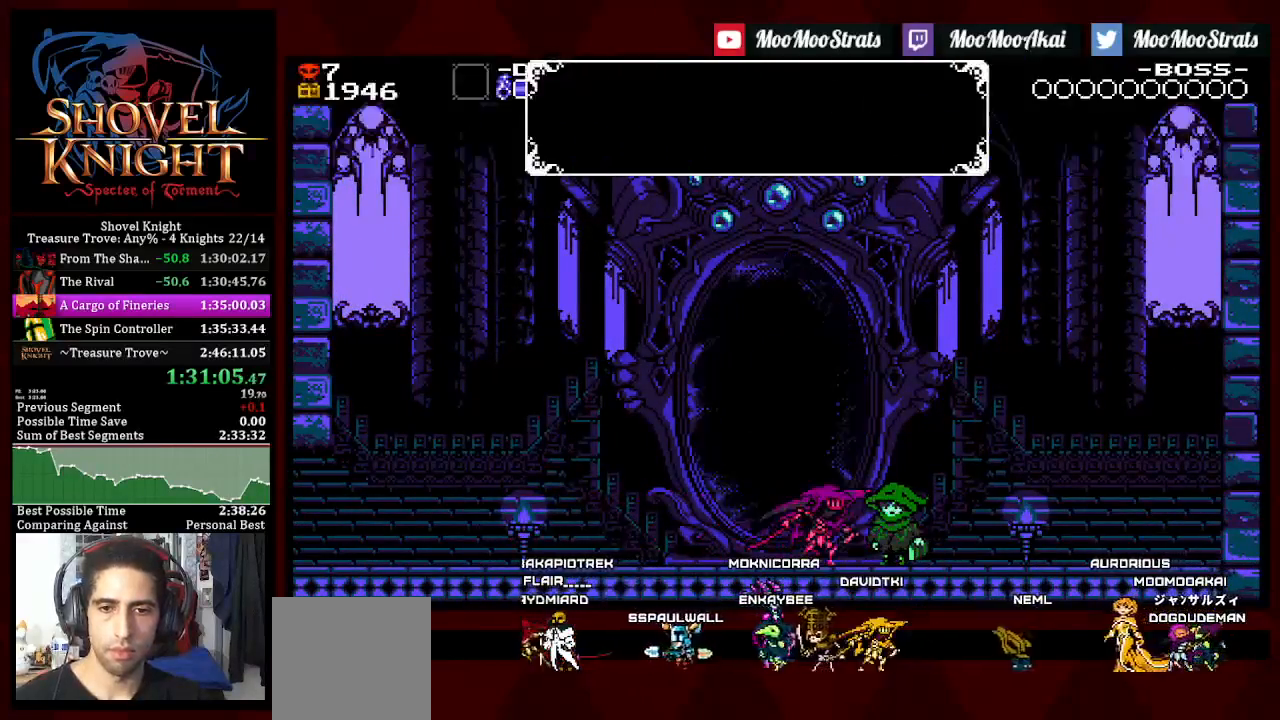
{"buttons": [], "left_stick": "center", "right_stick": "center", "events": [[117, "DPAD_RIGHT", "down"], [200, "DPAD_RIGHT", "up"], [267, "DPAD_RIGHT", "down"], [350, "DPAD_RIGHT", "up"], [417, "DPAD_RIGHT", "down"], [500, "DPAD_RIGHT", "up"]]}
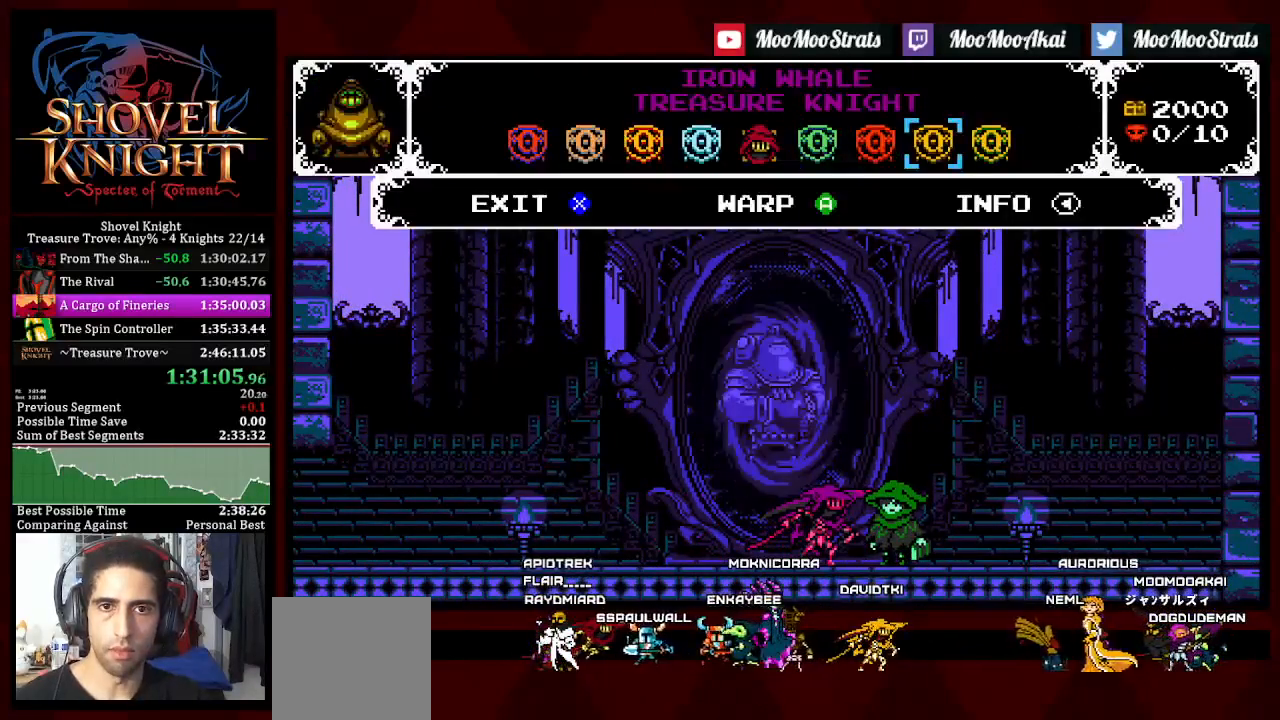
{"buttons": ["L1"], "left_stick": "center", "right_stick": "center", "events": [[67, "DPAD_RIGHT", "down"], [167, "DPAD_RIGHT", "up"], [200, "CROSS", "down"], [283, "CROSS", "up"], [333, "L1", "down"]]}
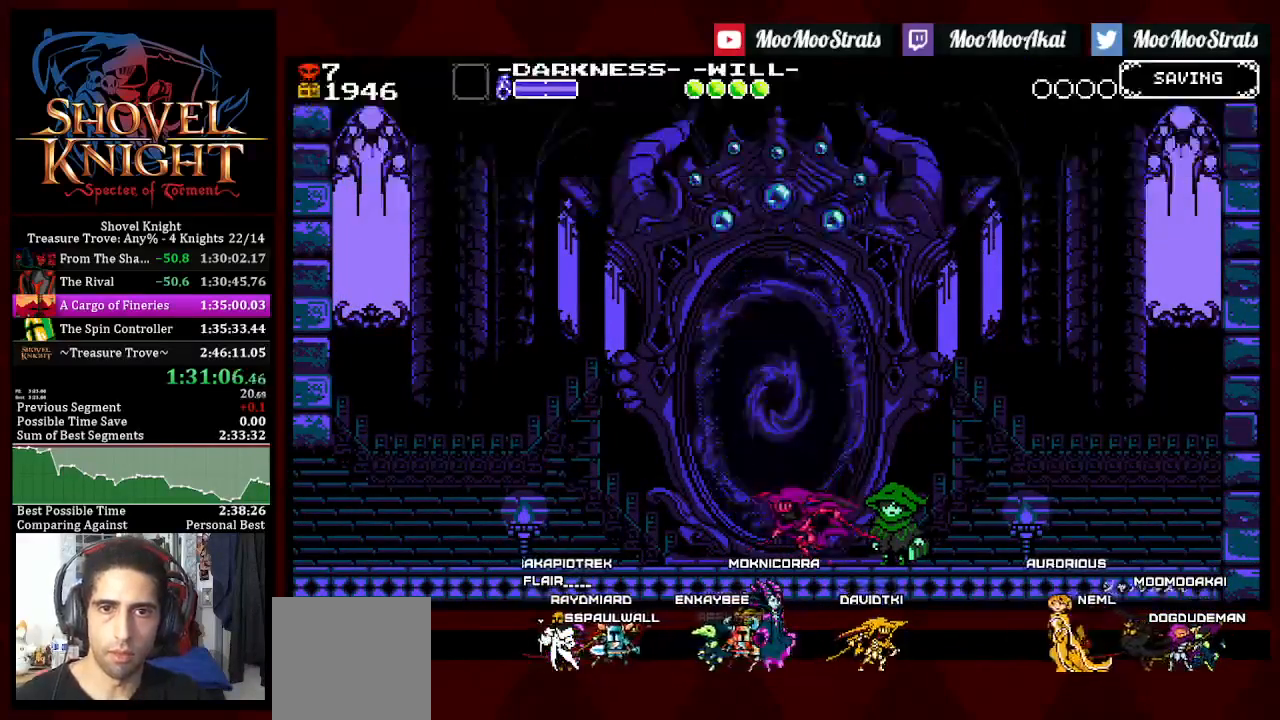
{"buttons": [], "left_stick": "center", "right_stick": "center", "events": [[250, "L1", "up"]]}
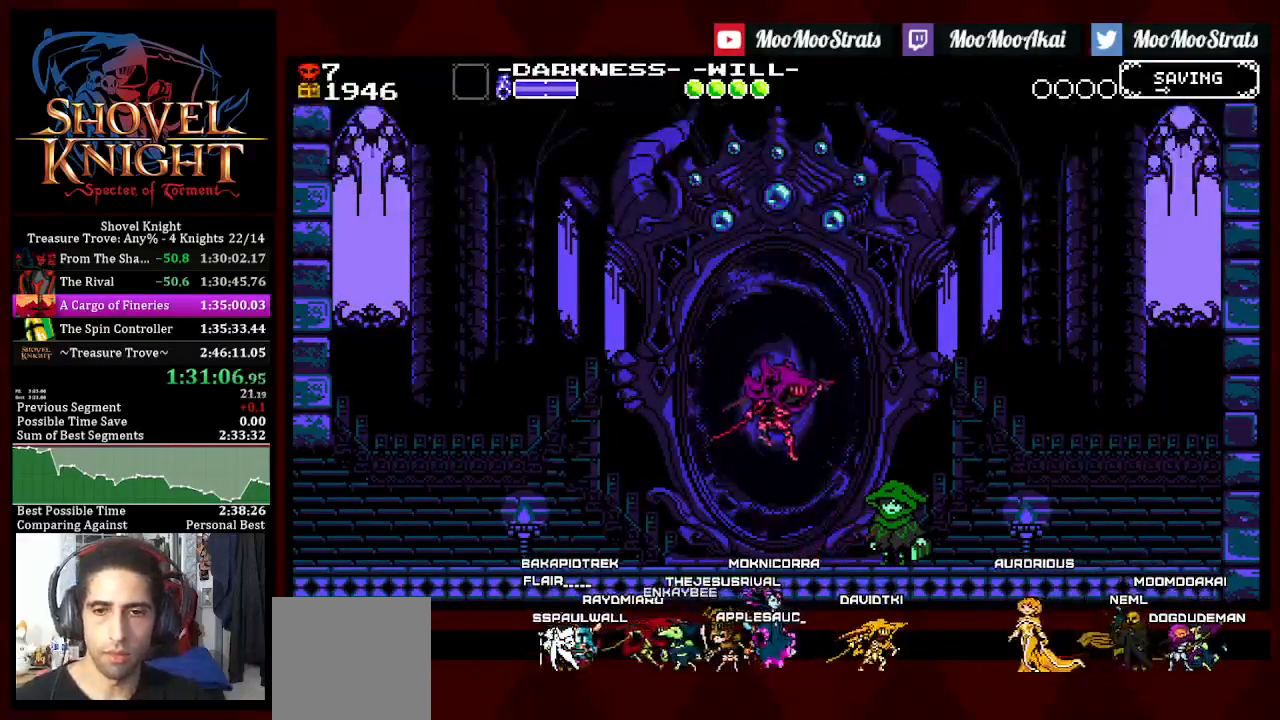
{"buttons": [], "left_stick": "center", "right_stick": "center", "events": []}
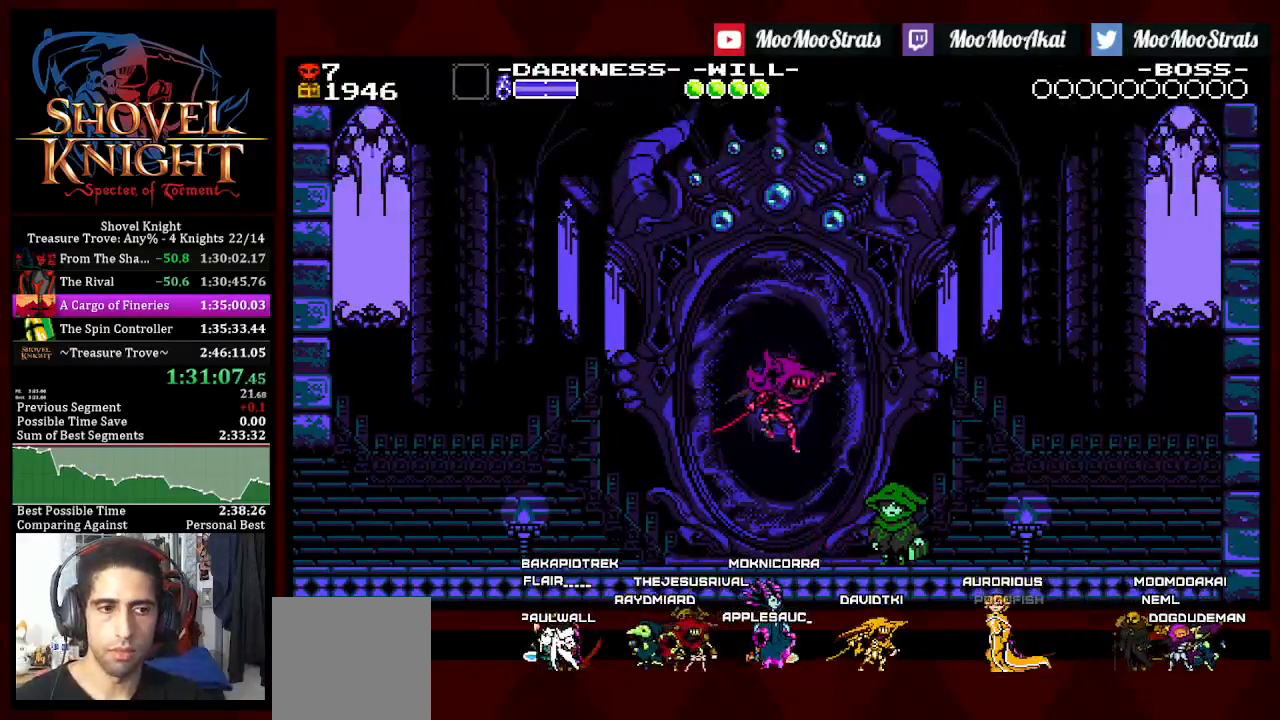
{"buttons": ["DPAD_RIGHT"], "left_stick": "center", "right_stick": "center", "events": [[200, "DPAD_RIGHT", "down"]]}
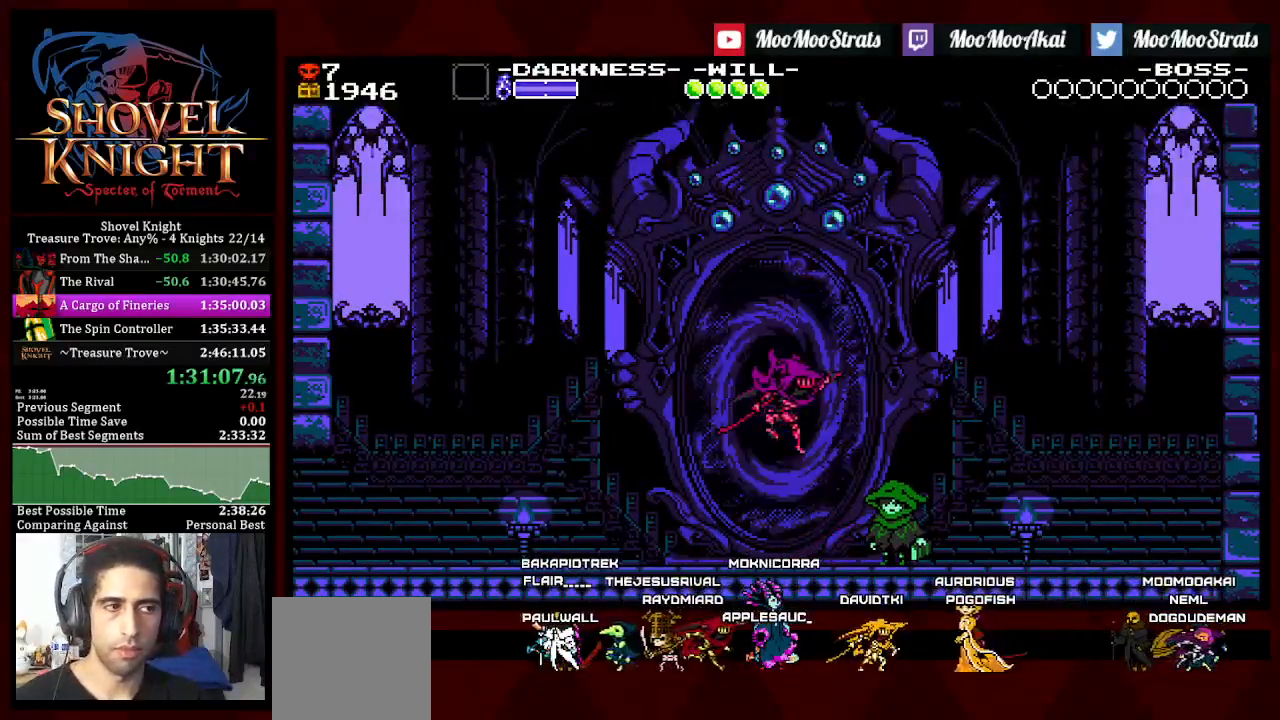
{"buttons": ["DPAD_RIGHT"], "left_stick": "center", "right_stick": "center", "events": []}
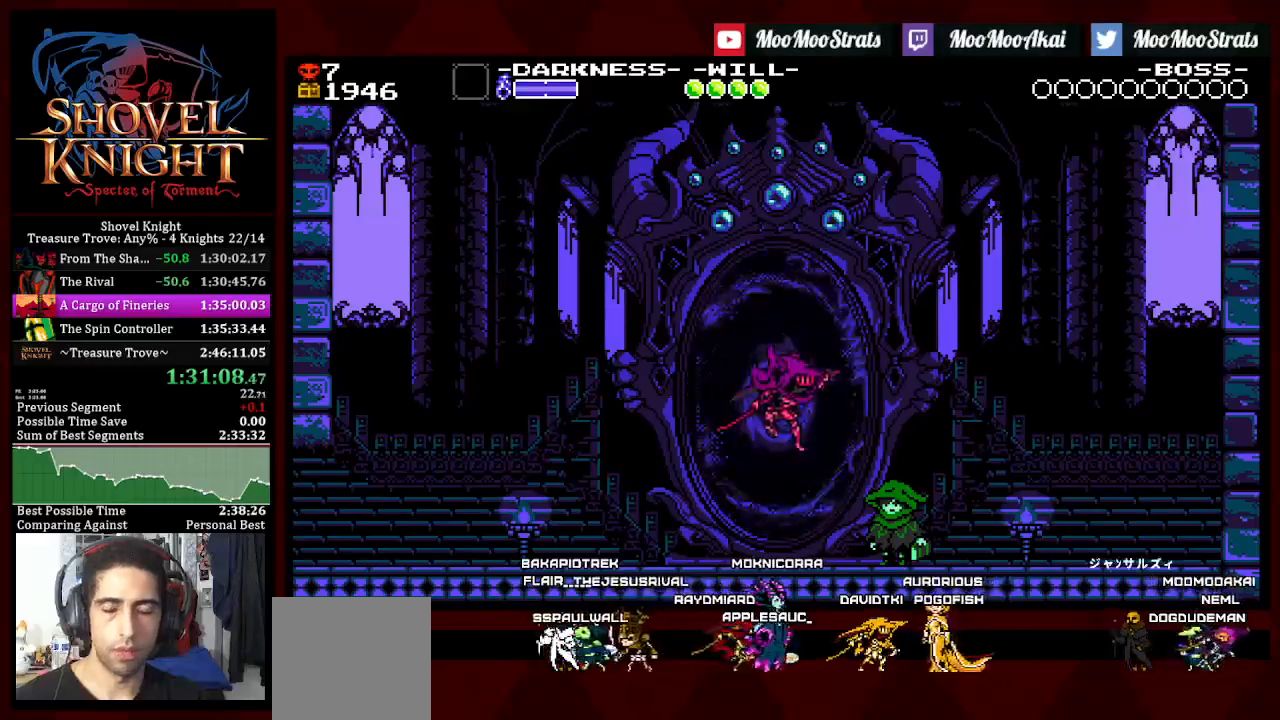
{"buttons": ["DPAD_RIGHT"], "left_stick": "center", "right_stick": "center", "events": []}
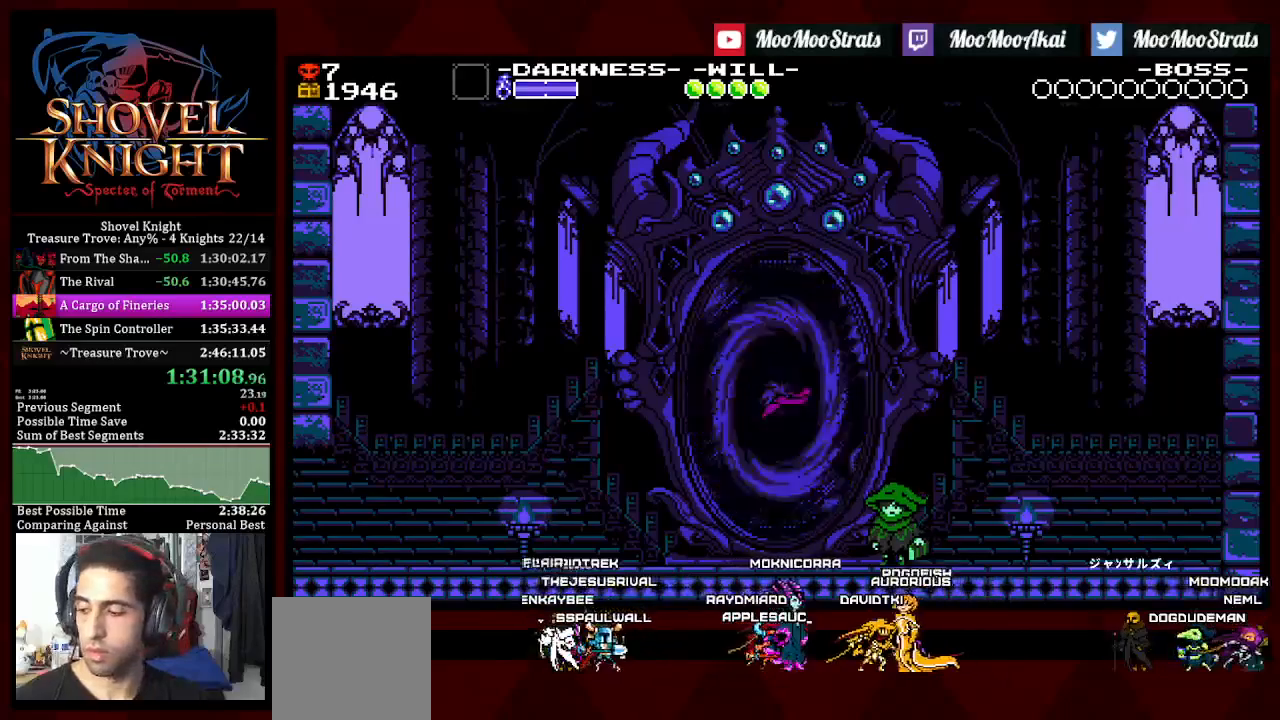
{"buttons": ["DPAD_RIGHT"], "left_stick": "center", "right_stick": "center", "events": []}
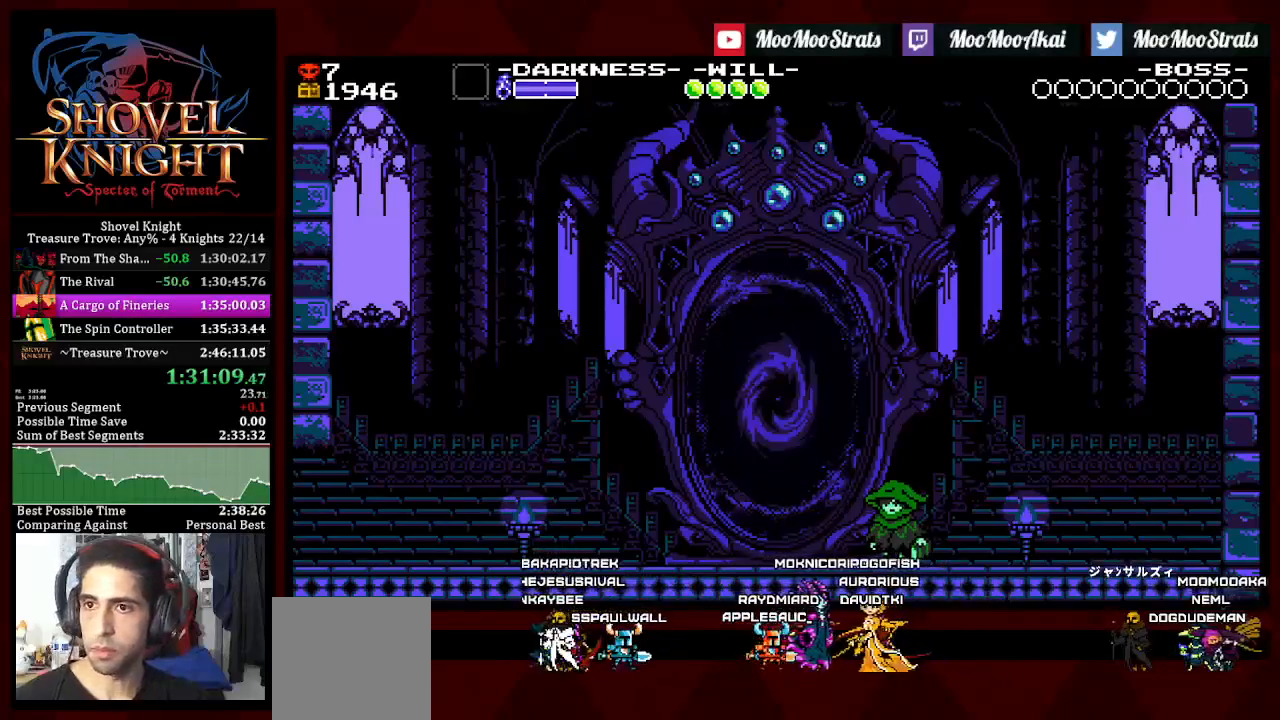
{"buttons": ["DPAD_RIGHT"], "left_stick": "center", "right_stick": "center", "events": []}
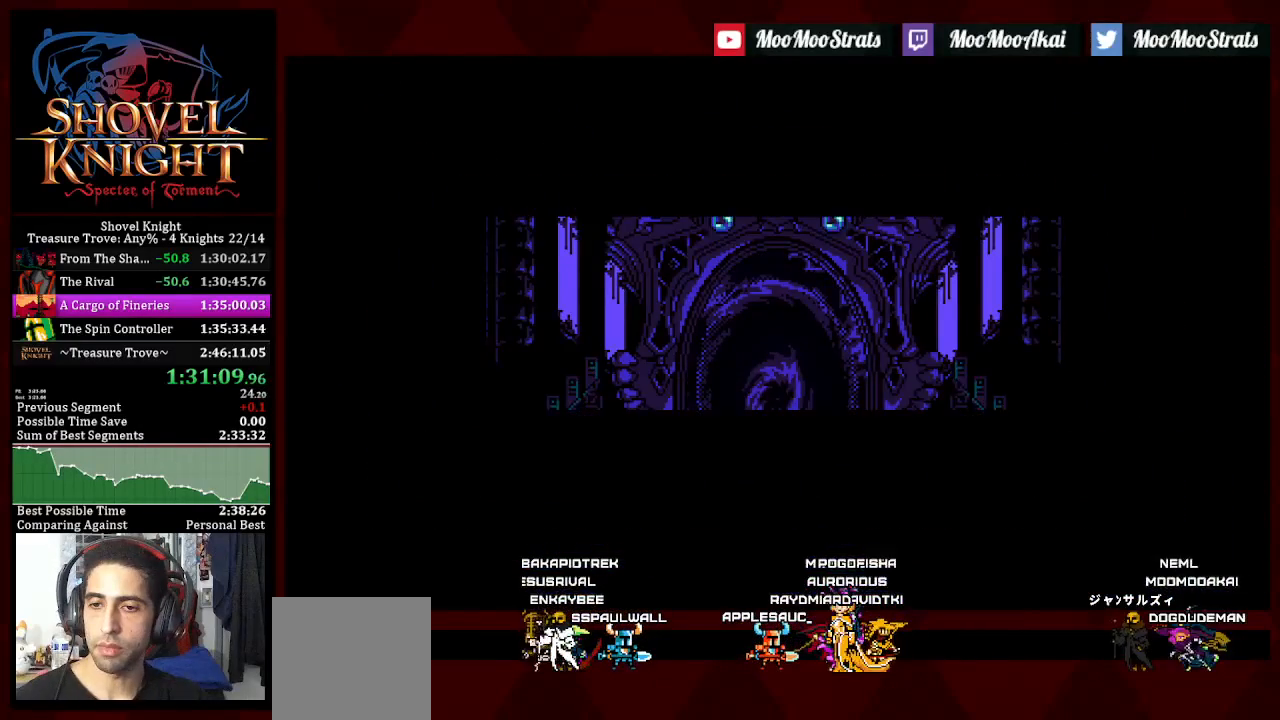
{"buttons": ["DPAD_RIGHT"], "left_stick": "center", "right_stick": "center", "events": []}
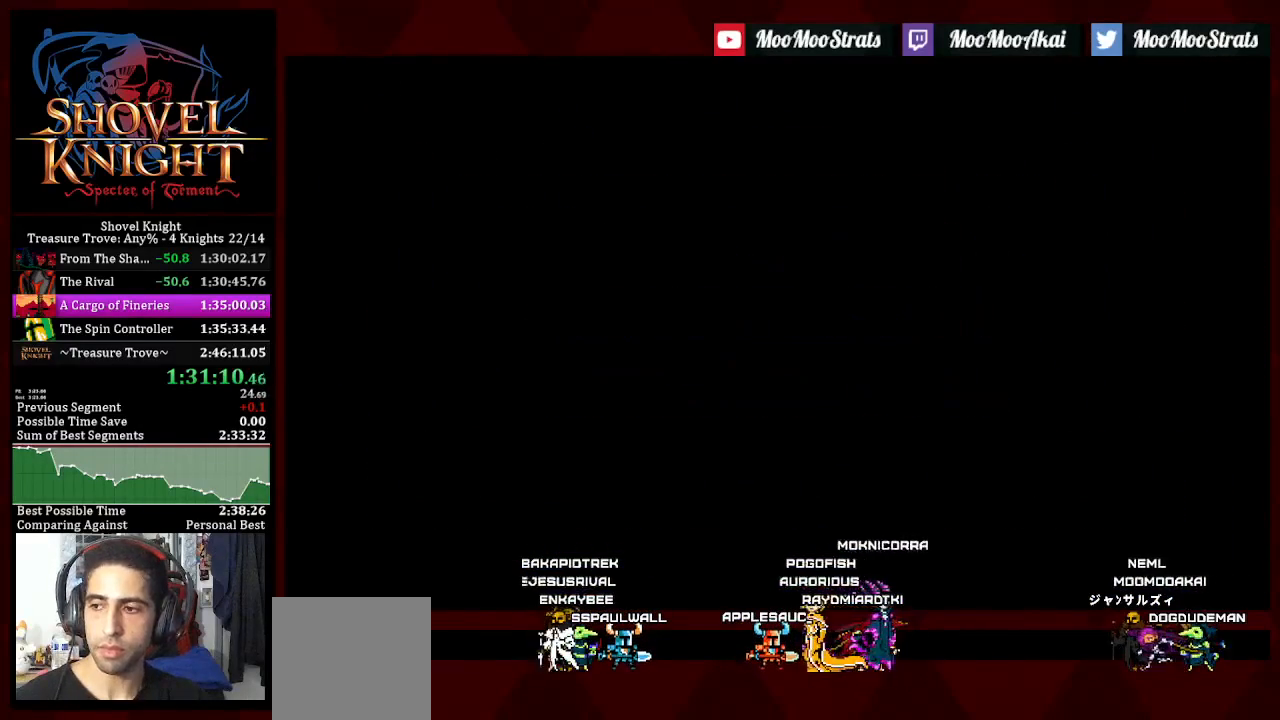
{"buttons": ["DPAD_RIGHT"], "left_stick": "center", "right_stick": "center", "events": []}